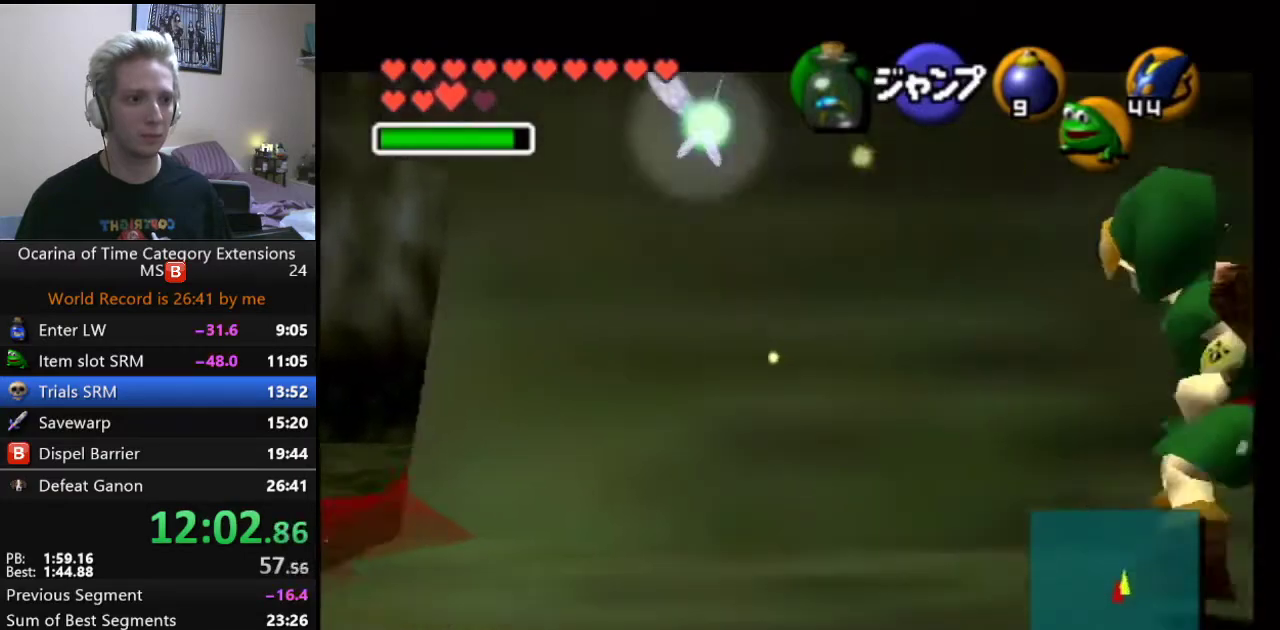
Gameplay with a controller (Nintendo layout); each line is a JSON object with the inputs held at the frame after it. "events" lists button and stick changes between this image and that frame as [ms after this image, input, new state], when the widget could be followed in between. Not read: L3 R2 R3.
{"buttons": ["L1"], "left_stick": "right", "right_stick": "center", "events": [[50, "A", "up"], [233, "A", "down"], [383, "A", "up"]]}
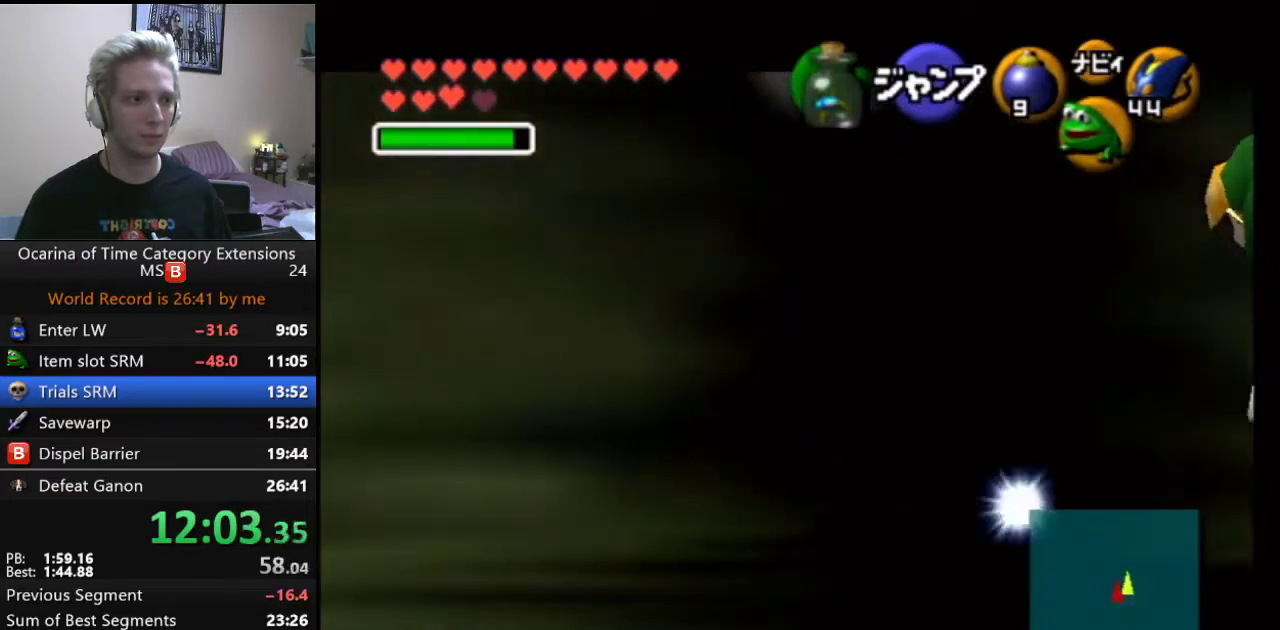
{"buttons": ["A", "L1"], "left_stick": "right", "right_stick": "center", "events": [[100, "A", "down"], [250, "A", "up"], [450, "A", "down"]]}
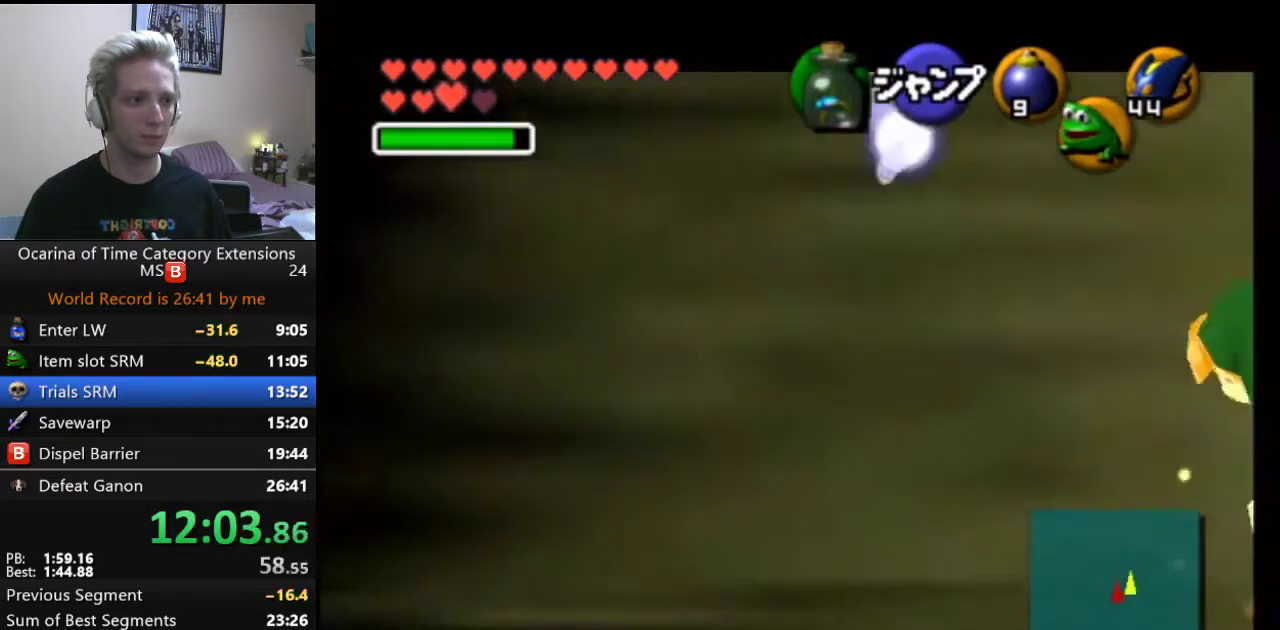
{"buttons": ["L1"], "left_stick": "right", "right_stick": "center", "events": [[133, "A", "up"], [350, "A", "down"], [483, "A", "up"]]}
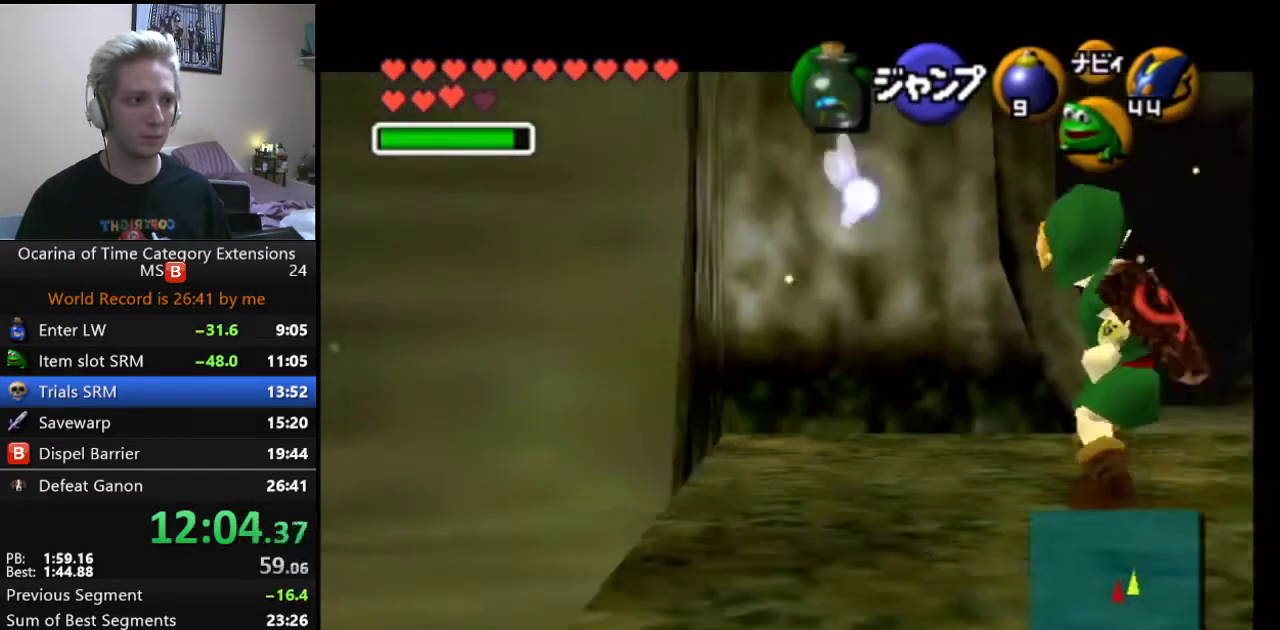
{"buttons": ["L1"], "left_stick": "up", "right_stick": "center", "events": [[317, "left_stick", "up"]]}
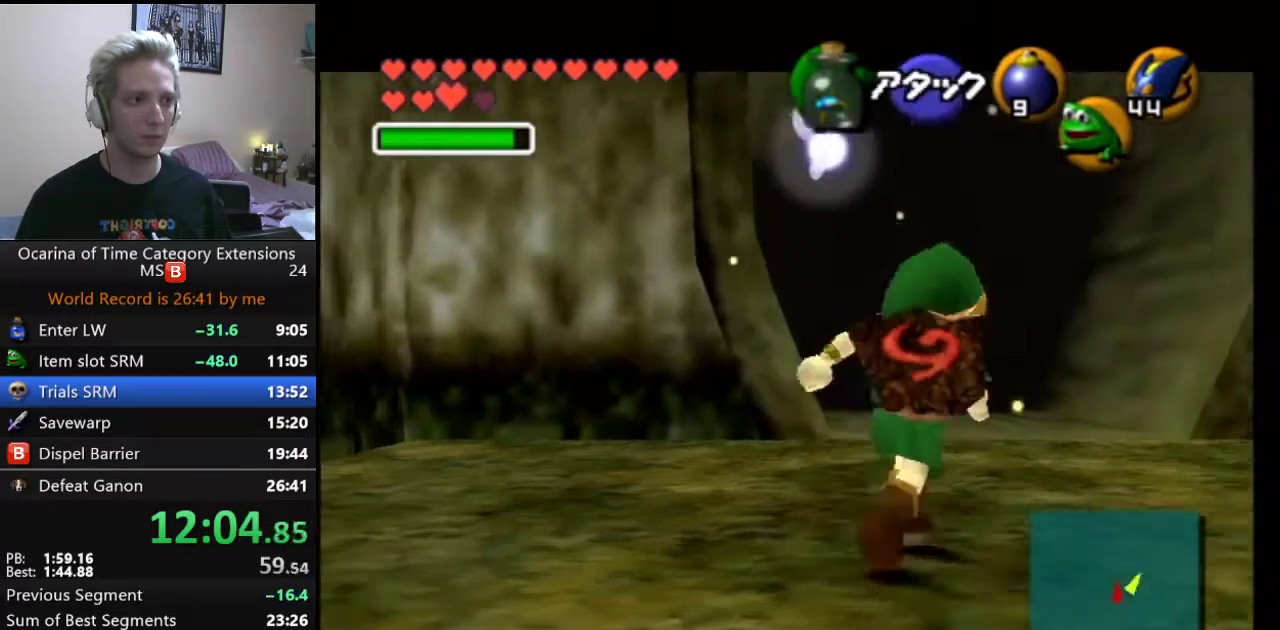
{"buttons": [], "left_stick": "up", "right_stick": "center", "events": [[250, "L1", "up"], [283, "A", "down"], [417, "A", "up"]]}
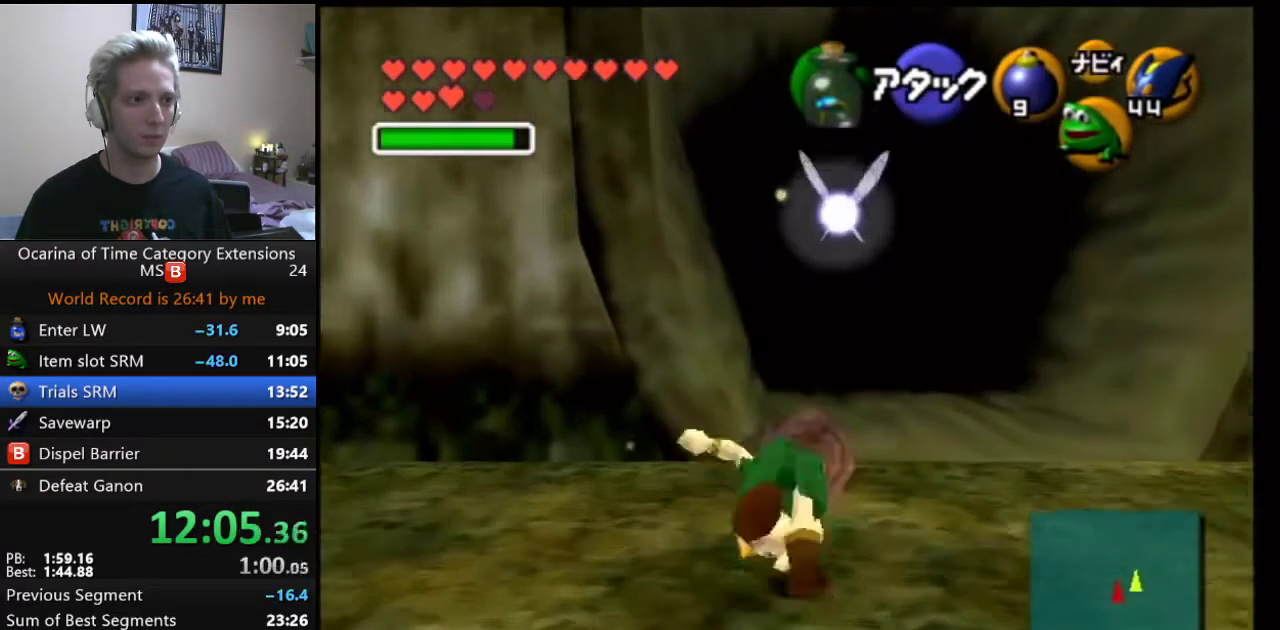
{"buttons": [], "left_stick": "up", "right_stick": "center", "events": []}
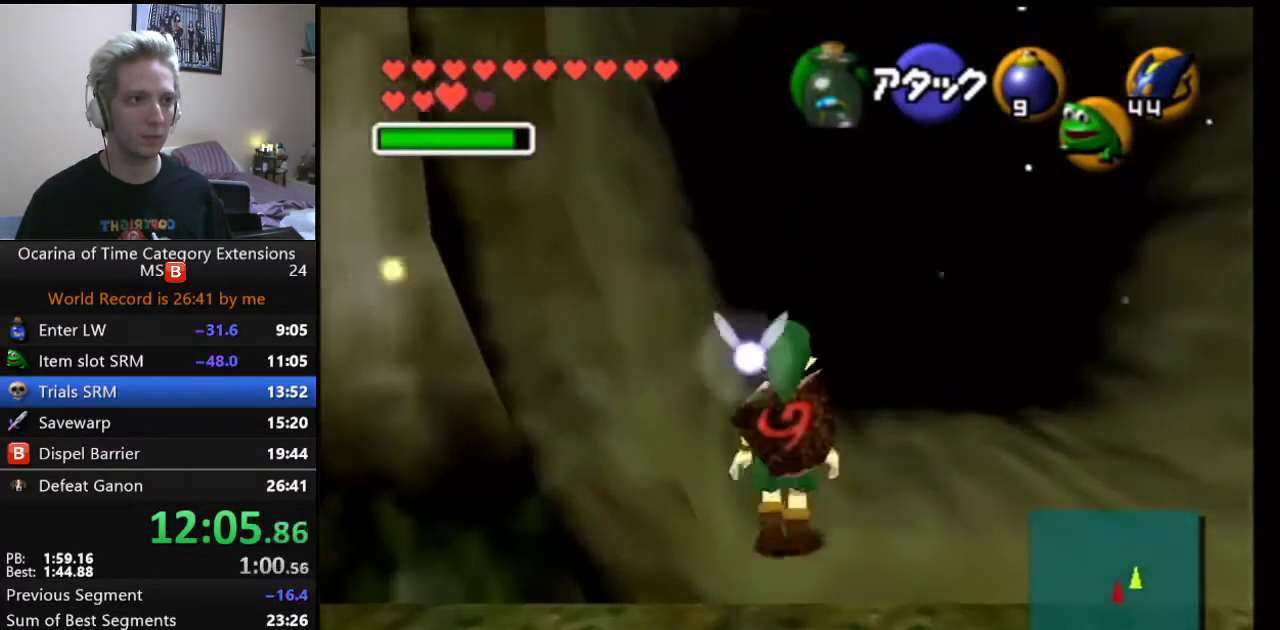
{"buttons": [], "left_stick": "up", "right_stick": "center", "events": [[150, "A", "down"], [250, "A", "up"]]}
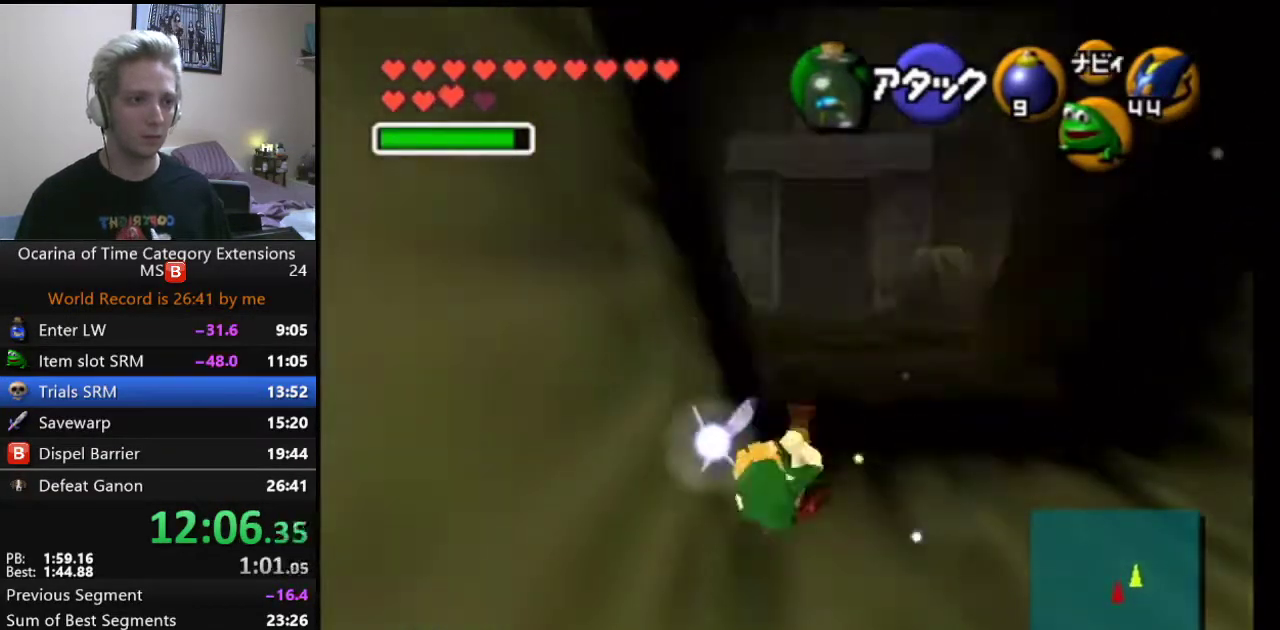
{"buttons": ["A"], "left_stick": "up", "right_stick": "center", "events": [[500, "A", "down"]]}
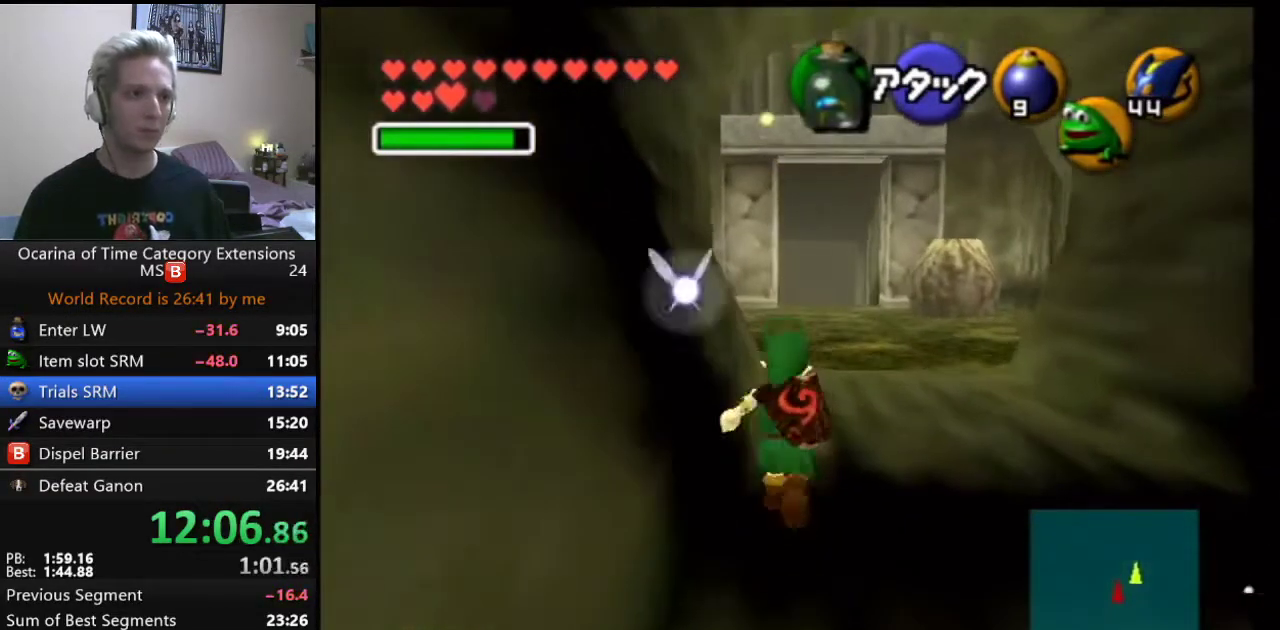
{"buttons": [], "left_stick": "up", "right_stick": "center", "events": [[83, "A", "up"]]}
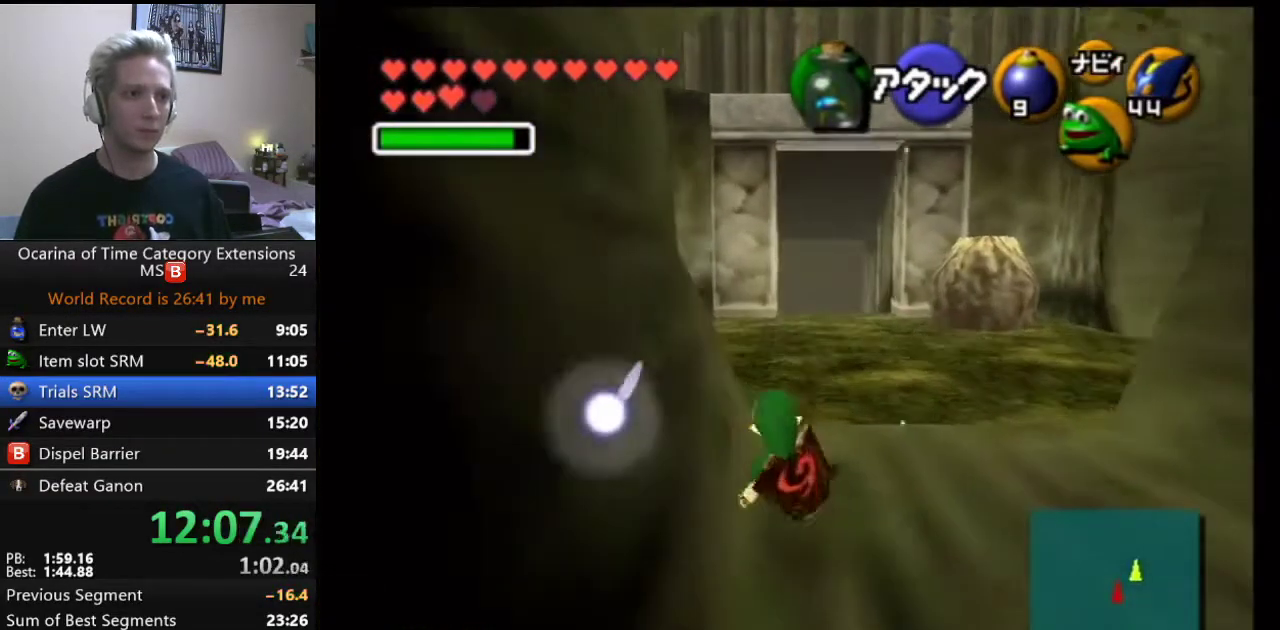
{"buttons": [], "left_stick": "up-left", "right_stick": "center", "events": [[433, "left_stick", "up-left"]]}
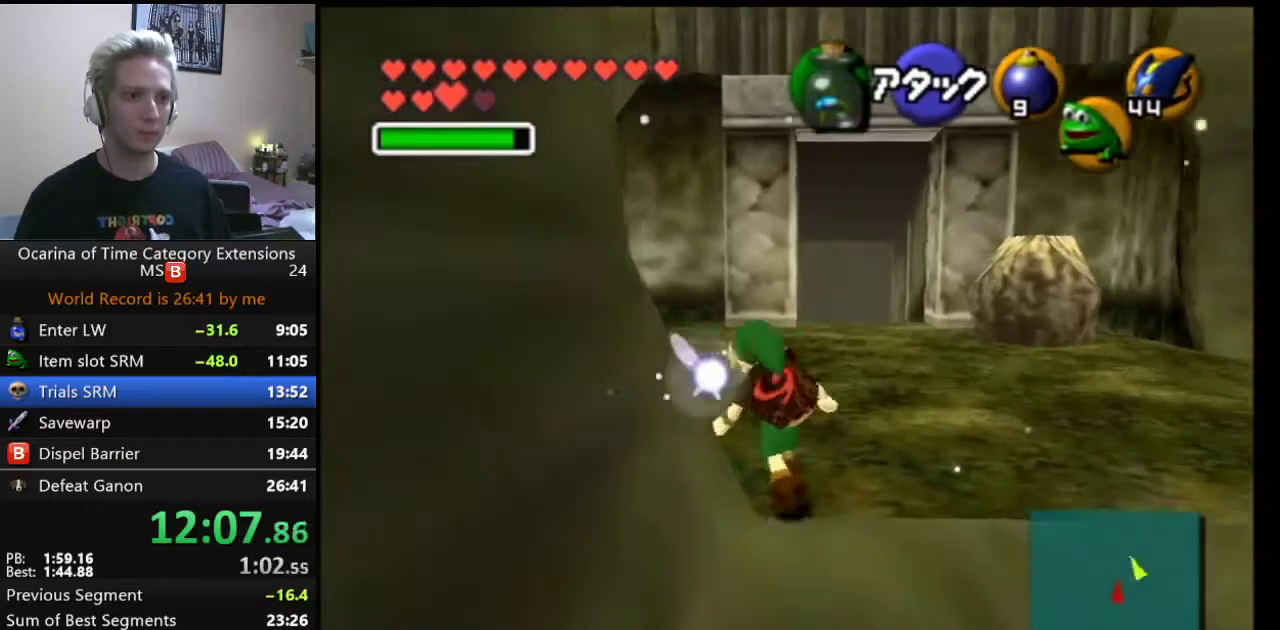
{"buttons": [], "left_stick": "center", "right_stick": "center", "events": [[183, "L1", "down"], [217, "left_stick", "center"], [300, "L1", "up"], [333, "A", "down"], [433, "A", "up"]]}
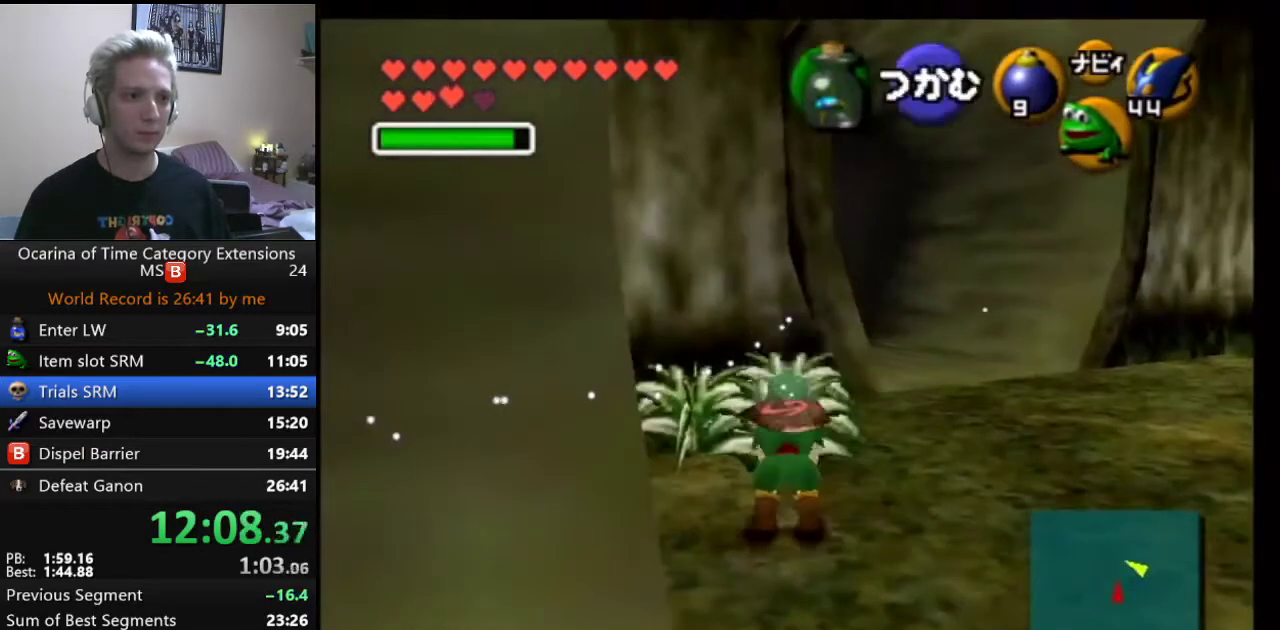
{"buttons": ["R1"], "left_stick": "center", "right_stick": "center", "events": [[467, "R1", "down"]]}
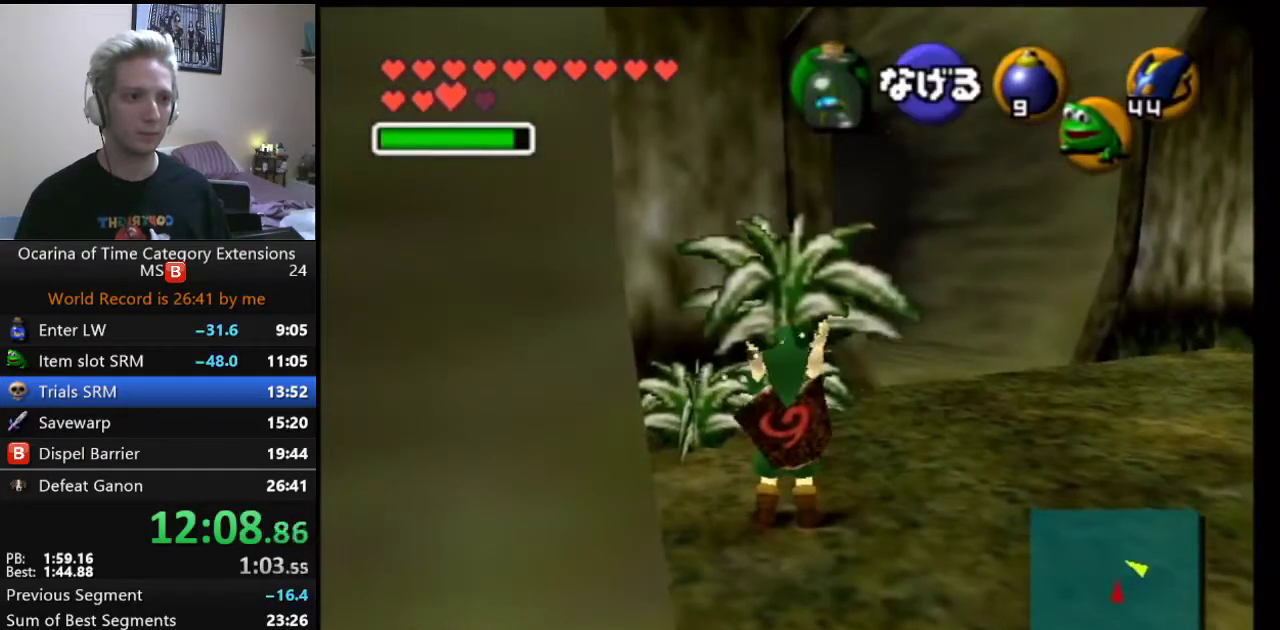
{"buttons": [], "left_stick": "down", "right_stick": "center", "events": [[83, "R1", "up"], [83, "left_stick", "down"]]}
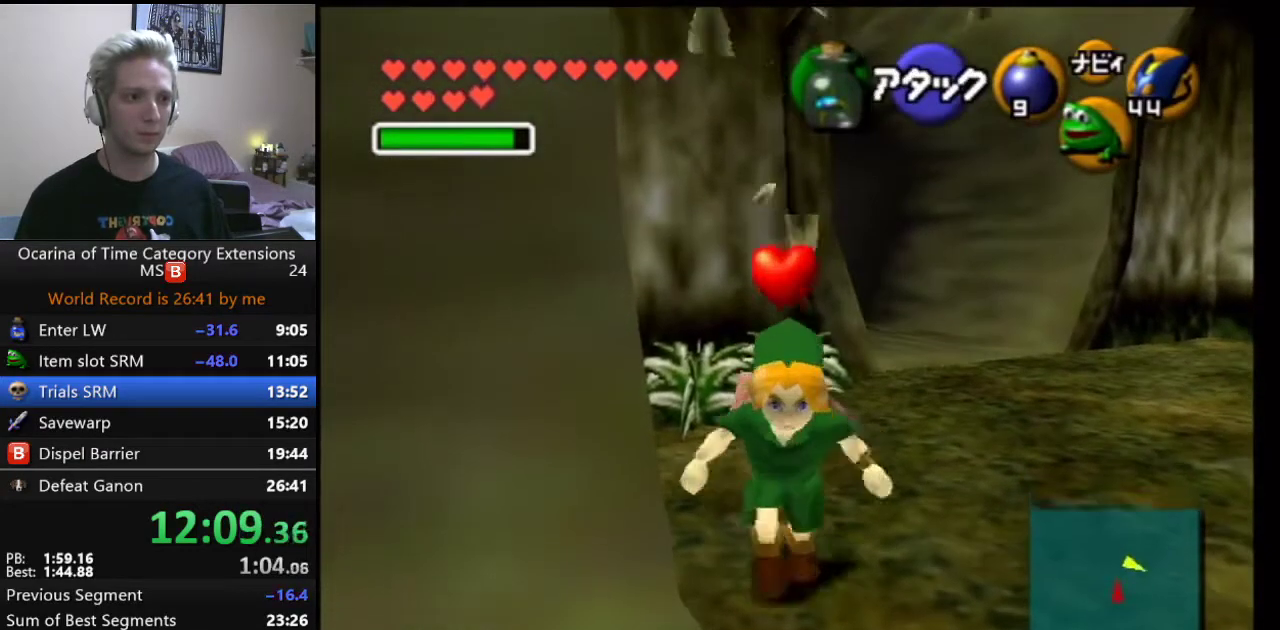
{"buttons": [], "left_stick": "up", "right_stick": "center", "events": [[50, "left_stick", "down-left"], [150, "left_stick", "center"], [367, "left_stick", "up-left"], [433, "left_stick", "up"]]}
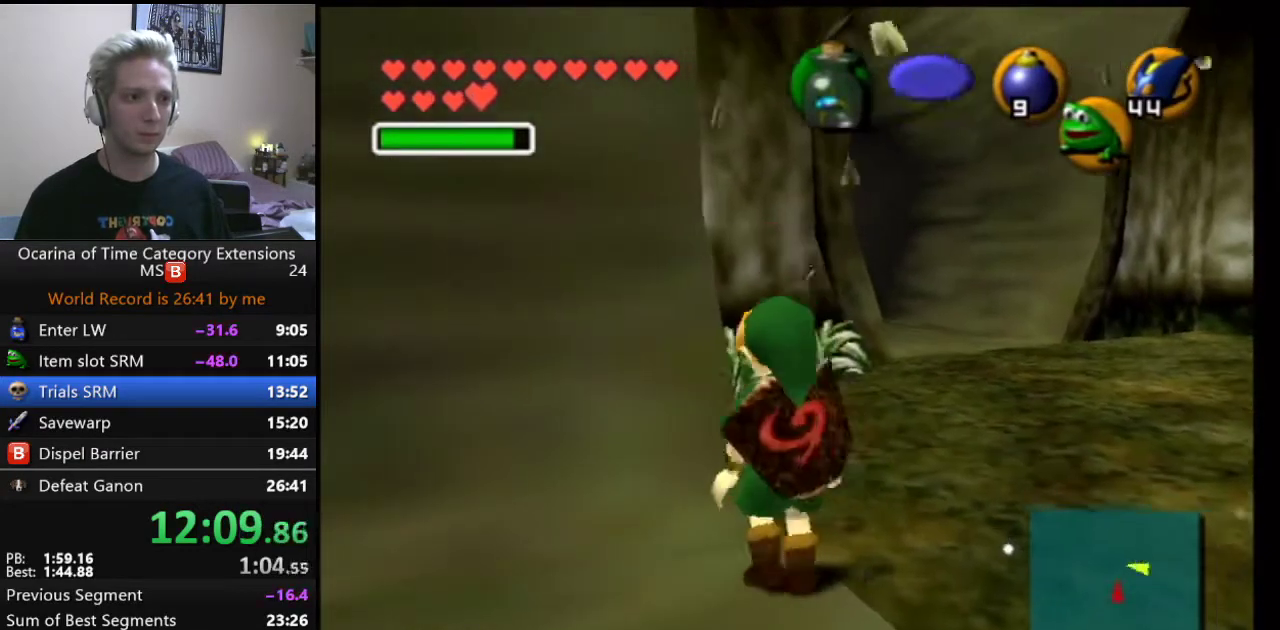
{"buttons": ["L1"], "left_stick": "center", "right_stick": "center", "events": [[17, "left_stick", "up-left"], [150, "left_stick", "up"], [333, "L1", "down"], [333, "left_stick", "center"]]}
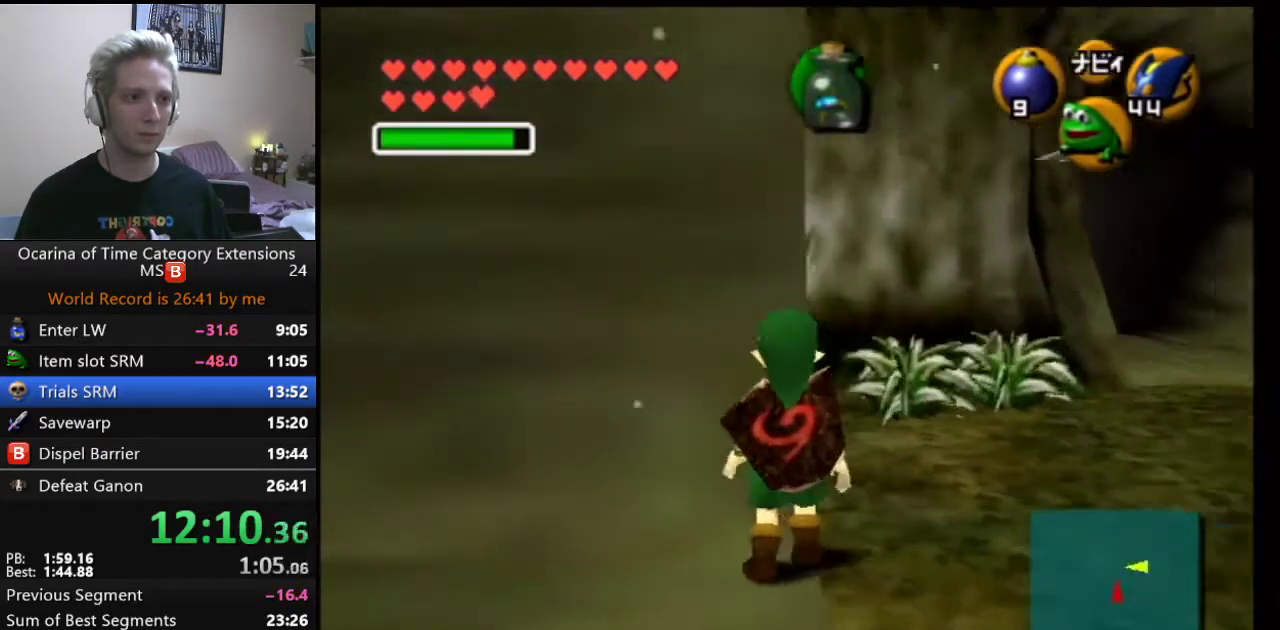
{"buttons": ["L1"], "left_stick": "center", "right_stick": "center", "events": [[200, "left_stick", "up"], [233, "L1", "up"], [400, "L1", "down"], [417, "left_stick", "center"]]}
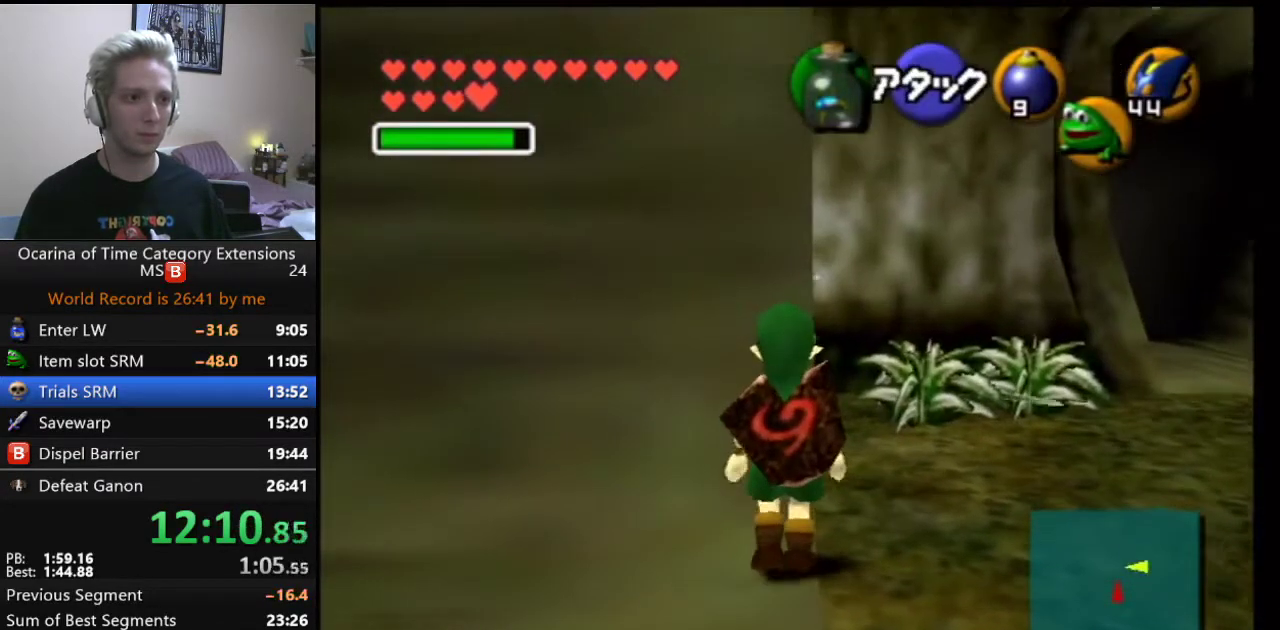
{"buttons": ["L1"], "left_stick": "center", "right_stick": "center", "events": []}
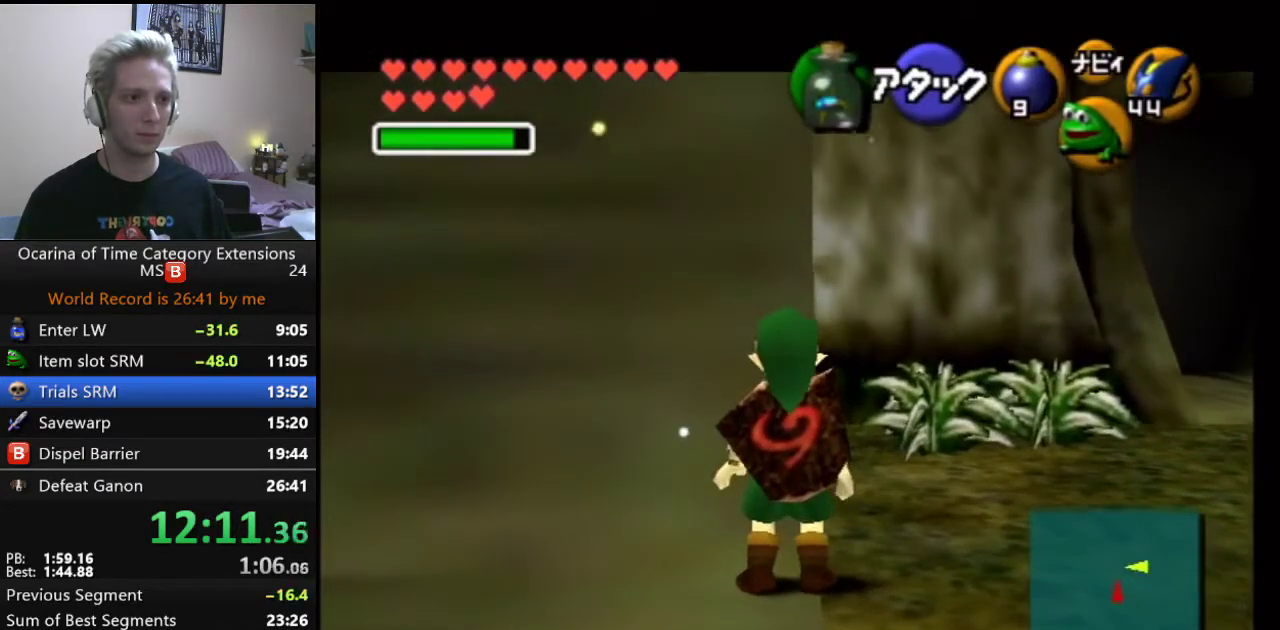
{"buttons": ["L1"], "left_stick": "center", "right_stick": "center", "events": []}
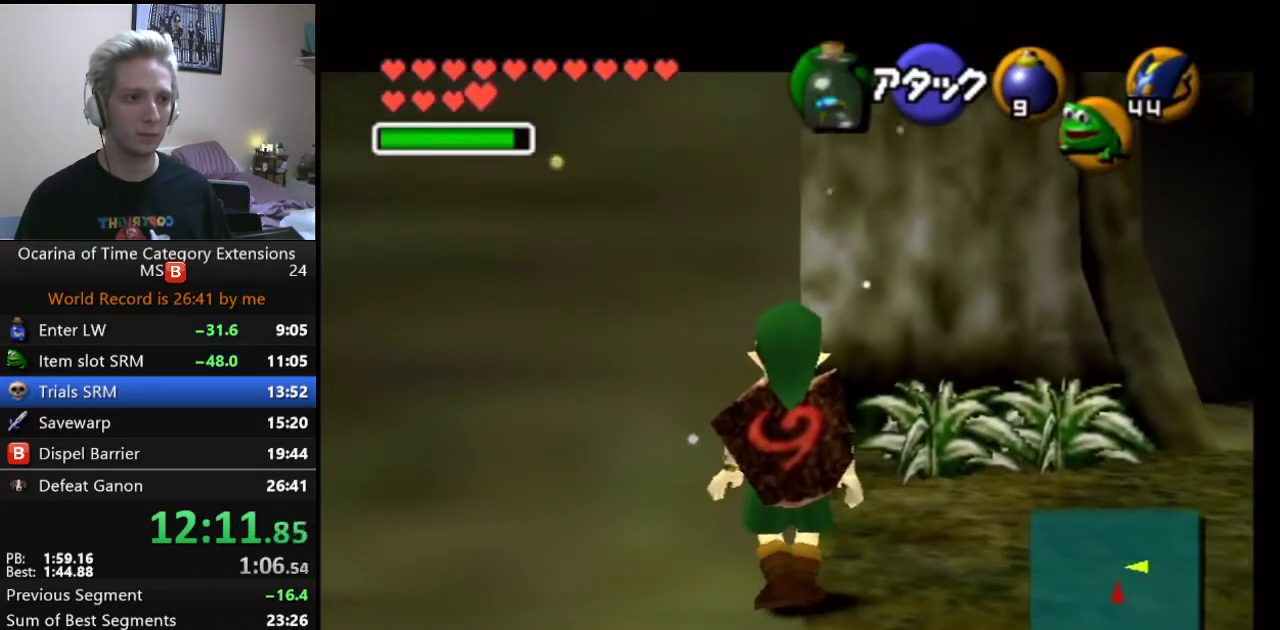
{"buttons": ["L1"], "left_stick": "center", "right_stick": "center", "events": [[300, "A", "down"], [300, "left_stick", "right"], [417, "A", "up"], [450, "left_stick", "center"]]}
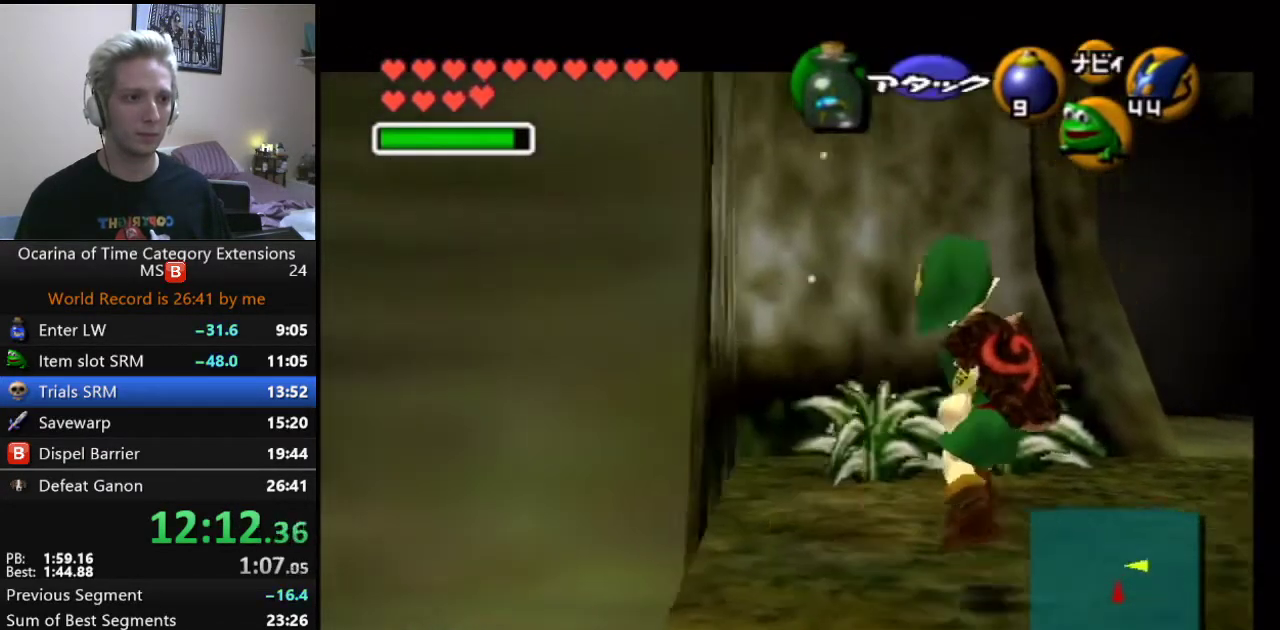
{"buttons": ["L1"], "left_stick": "center", "right_stick": "center", "events": [[250, "A", "down"], [383, "A", "up"]]}
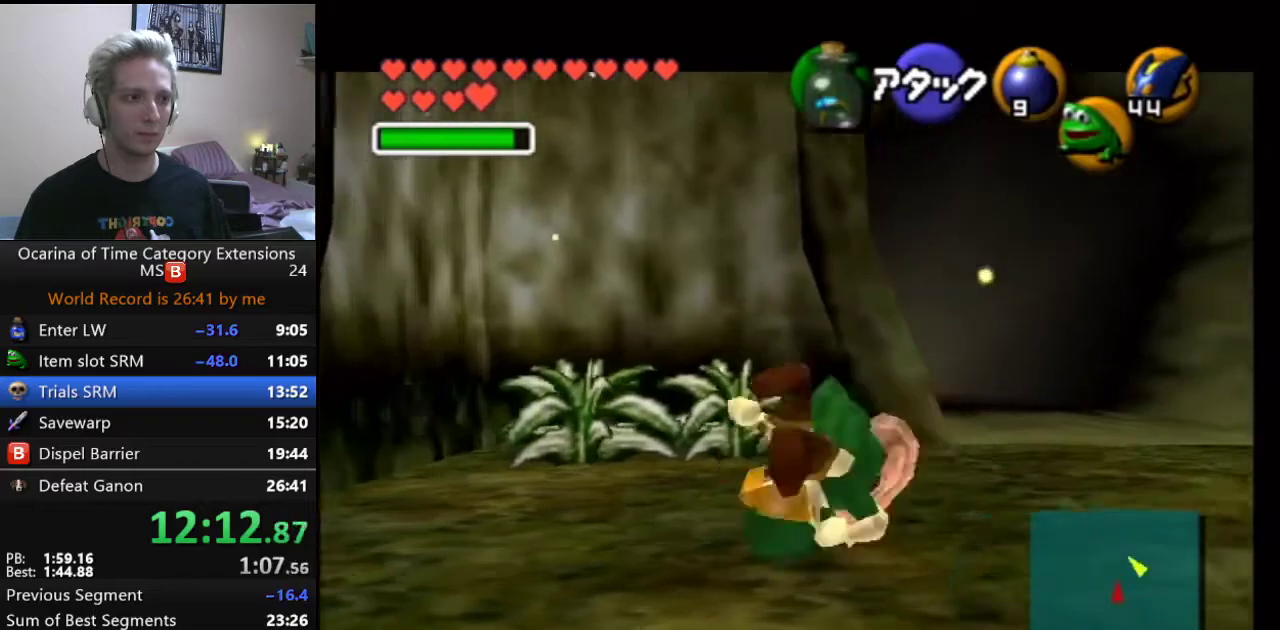
{"buttons": [], "left_stick": "center", "right_stick": "center", "events": [[100, "L1", "up"]]}
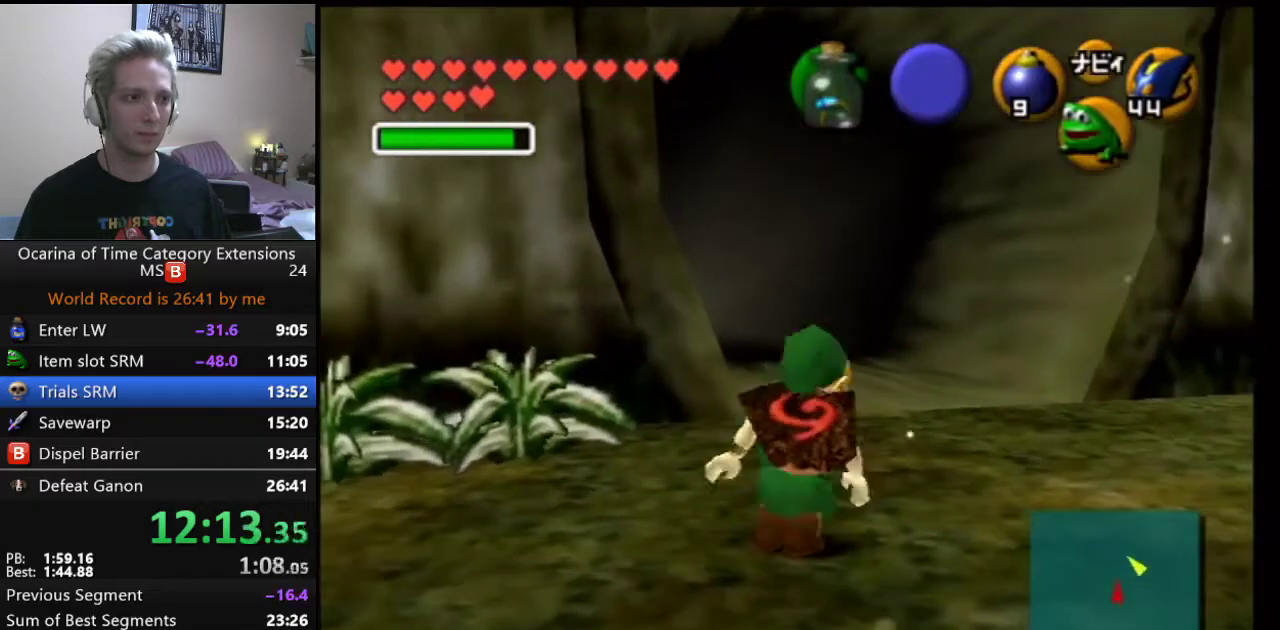
{"buttons": [], "left_stick": "center", "right_stick": "center", "events": [[50, "L1", "down"], [167, "Y", "down"], [233, "L1", "up"], [233, "R1", "down"], [333, "Y", "up"], [367, "R1", "up"]]}
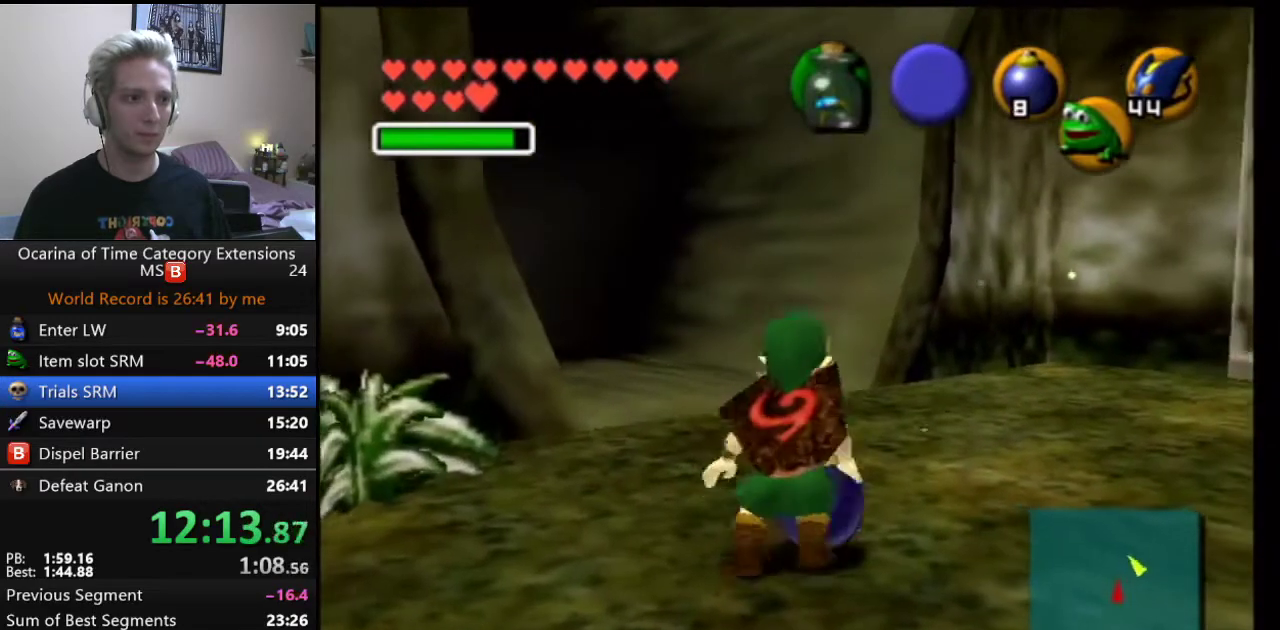
{"buttons": [], "left_stick": "right", "right_stick": "center", "events": [[50, "left_stick", "right"]]}
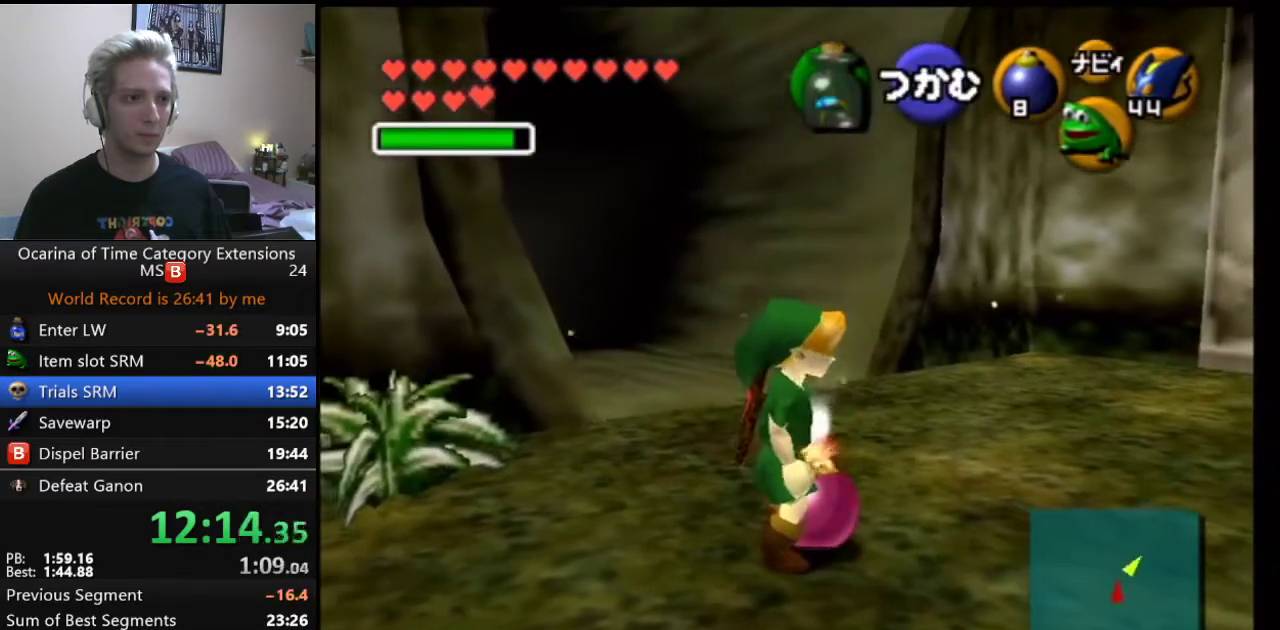
{"buttons": ["L1"], "left_stick": "center", "right_stick": "center", "events": [[83, "left_stick", "center"], [117, "A", "down"], [233, "A", "up"], [233, "L1", "down"]]}
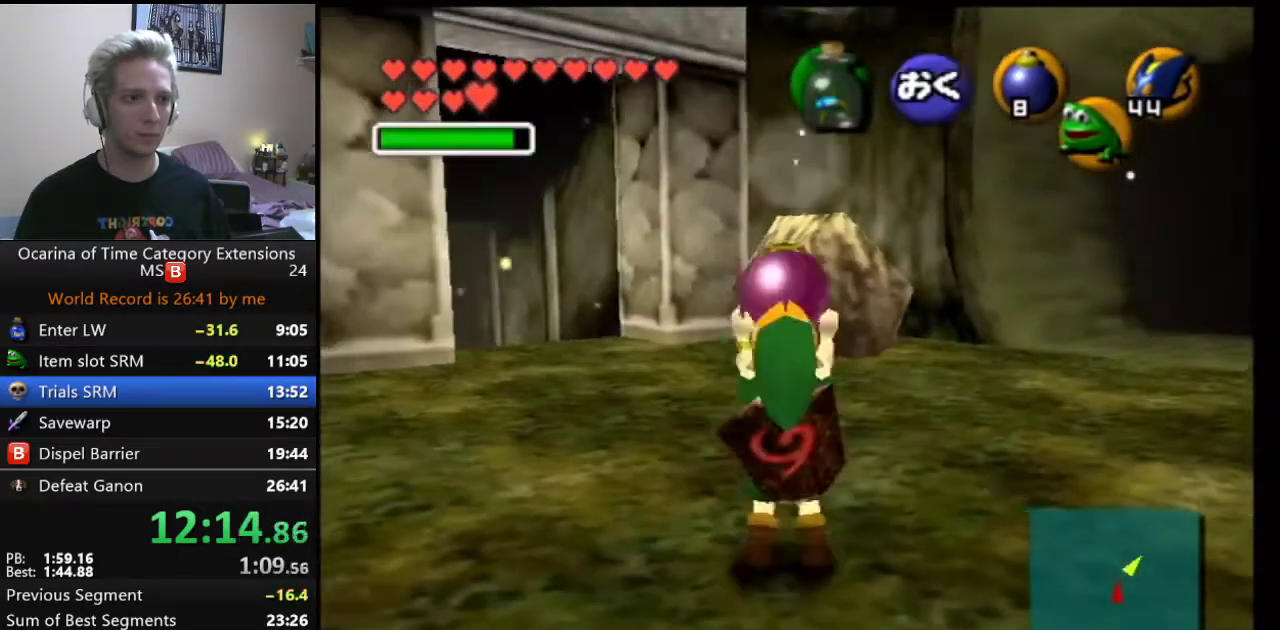
{"buttons": ["A", "L1", "R1"], "left_stick": "center", "right_stick": "center", "events": [[267, "R1", "down"], [300, "A", "down"], [383, "A", "up"], [483, "A", "down"]]}
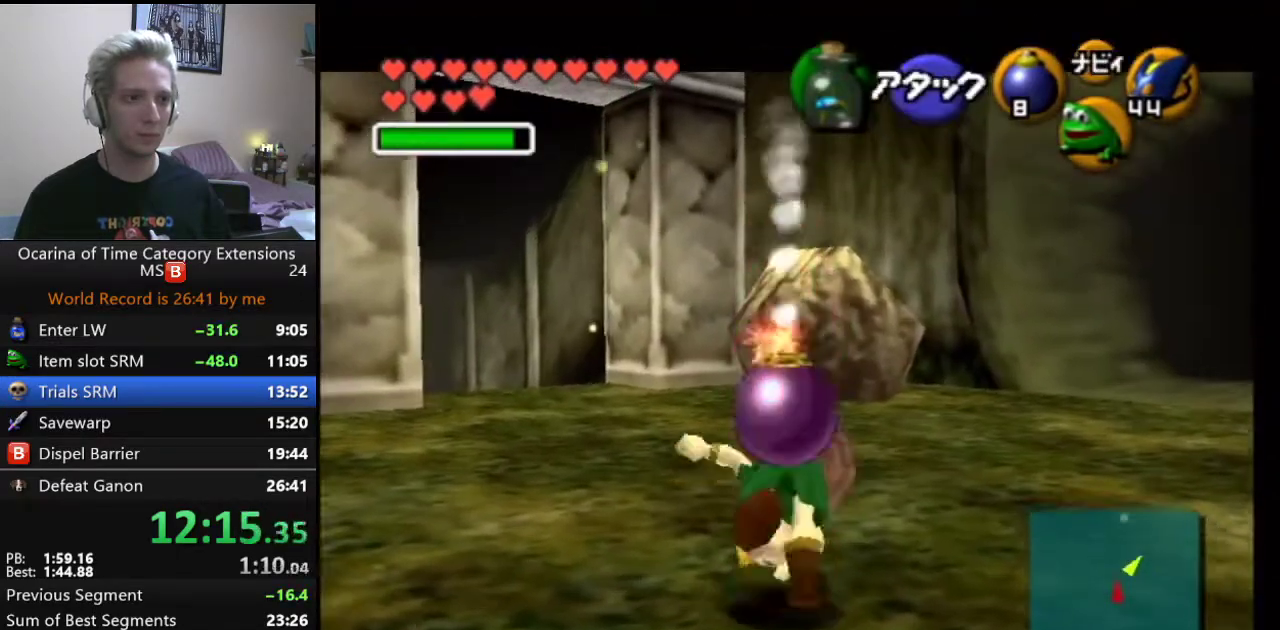
{"buttons": ["L1", "R1"], "left_stick": "down", "right_stick": "center", "events": [[50, "A", "up"], [233, "left_stick", "down"], [267, "A", "down"], [333, "A", "up"], [383, "A", "down"], [483, "A", "up"]]}
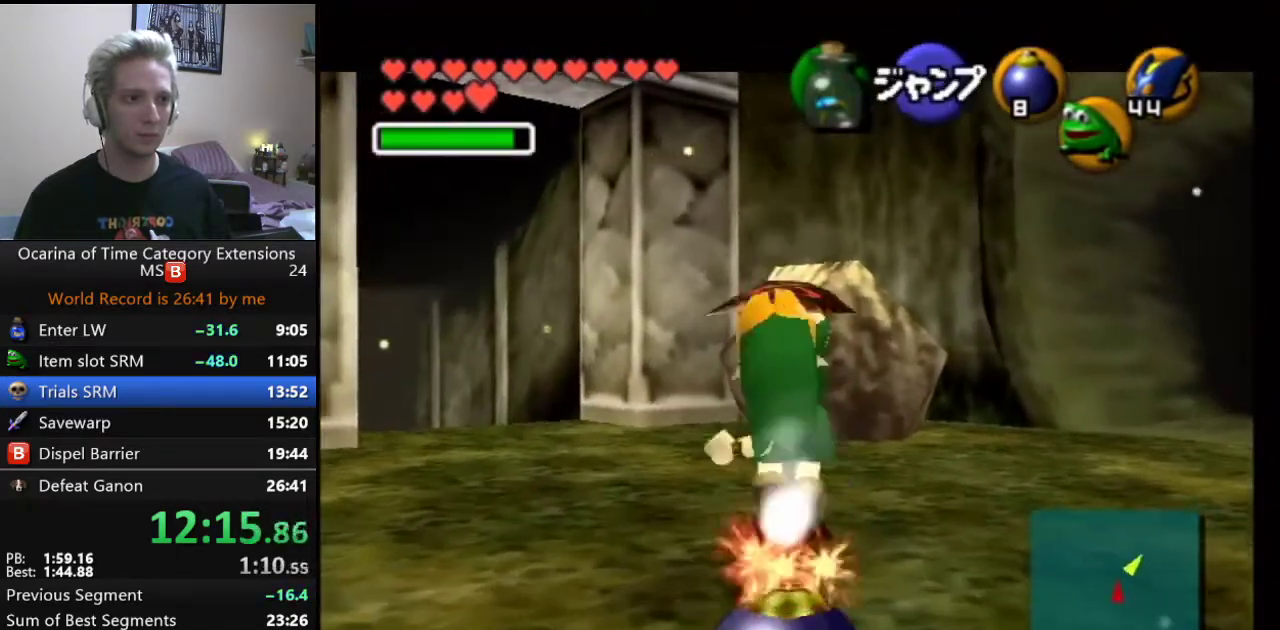
{"buttons": ["L1", "R1"], "left_stick": "center", "right_stick": "center", "events": [[33, "A", "down"], [117, "A", "up"], [167, "A", "down"], [283, "A", "up"], [333, "left_stick", "center"]]}
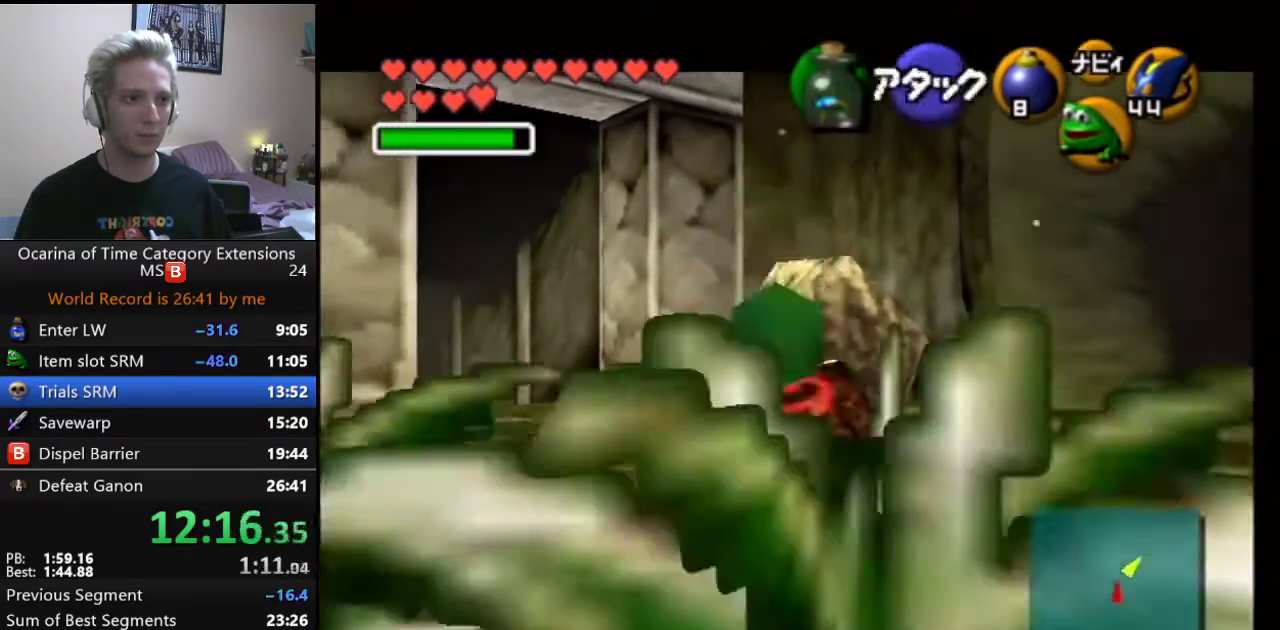
{"buttons": ["A", "L1", "R1"], "left_stick": "center", "right_stick": "center", "events": [[500, "A", "down"]]}
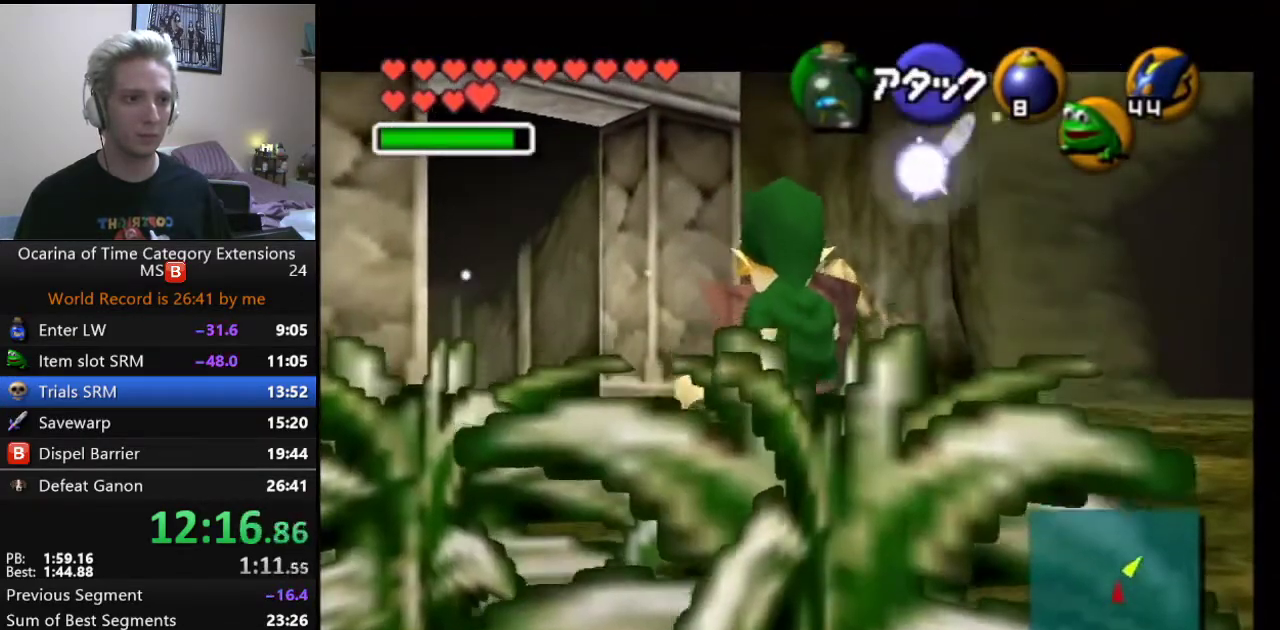
{"buttons": ["A", "L1", "R1"], "left_stick": "center", "right_stick": "center", "events": [[167, "left_stick", "down"], [217, "A", "up"], [217, "left_stick", "center"], [283, "A", "down"], [367, "A", "up"], [433, "A", "down"]]}